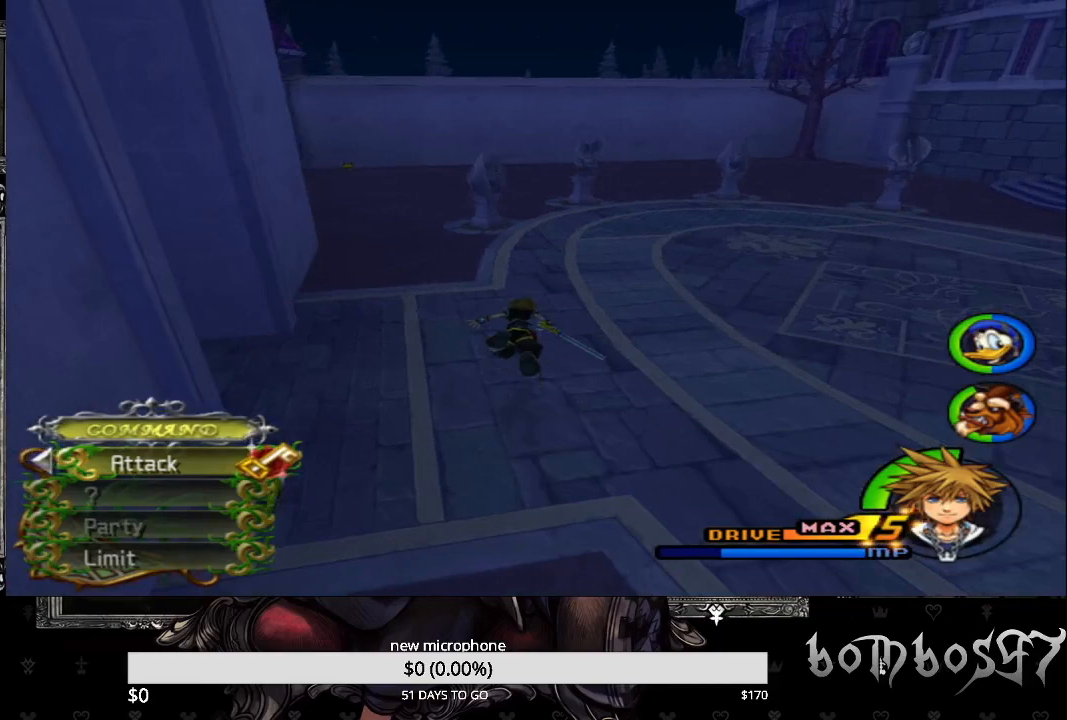
Gameplay with a controller (PlayStation layout); each line is a JSON object with the inputs held at the frame after it. "events" lists button and stick changes between this image and that frame as [ms after this image, input, new state], when the widget could be followed in between.
{"buttons": ["SQUARE"], "left_stick": "up", "right_stick": "center", "events": [[33, "left_stick", "up"]]}
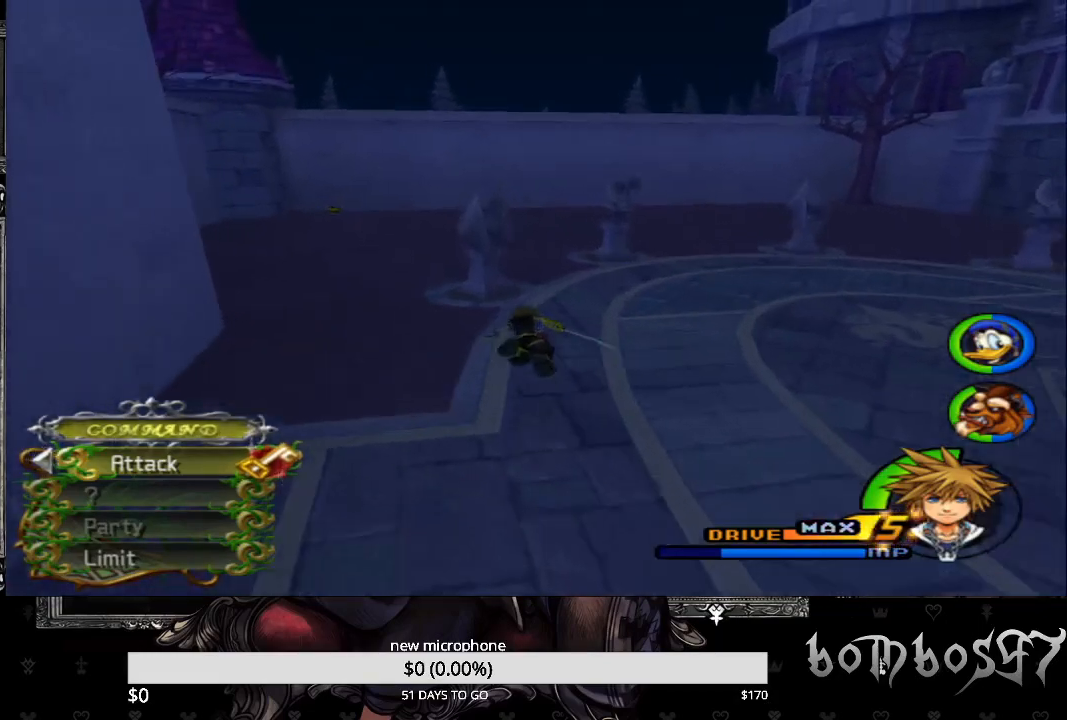
{"buttons": ["SQUARE"], "left_stick": "up", "right_stick": "center", "events": []}
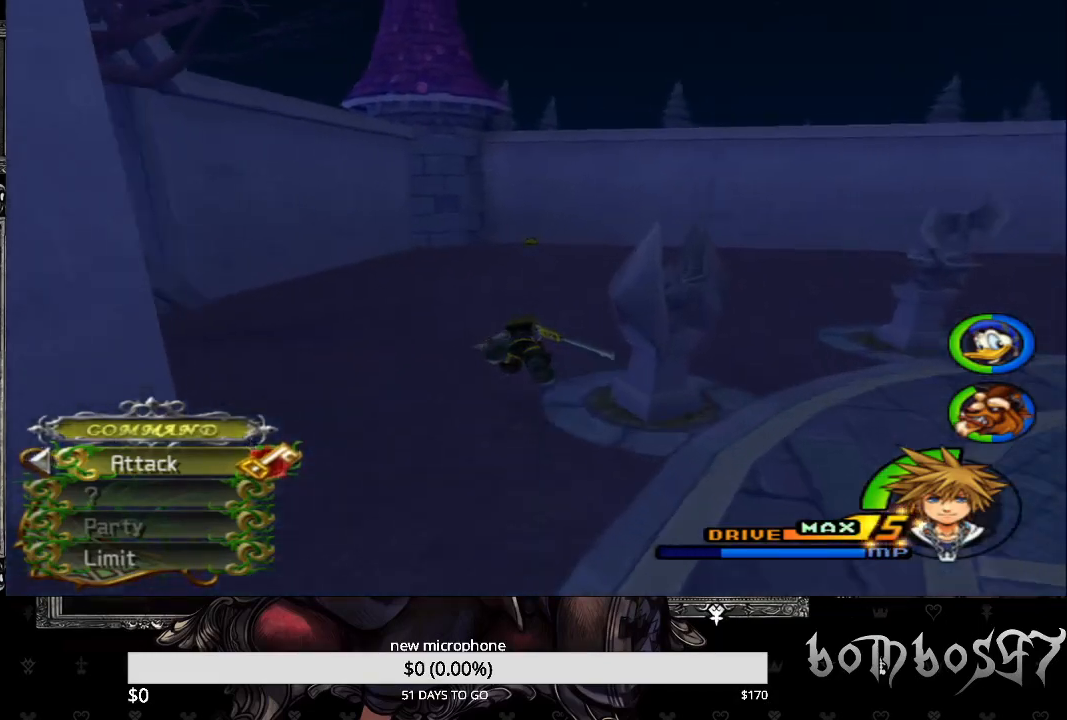
{"buttons": ["SQUARE"], "left_stick": "up", "right_stick": "center", "events": []}
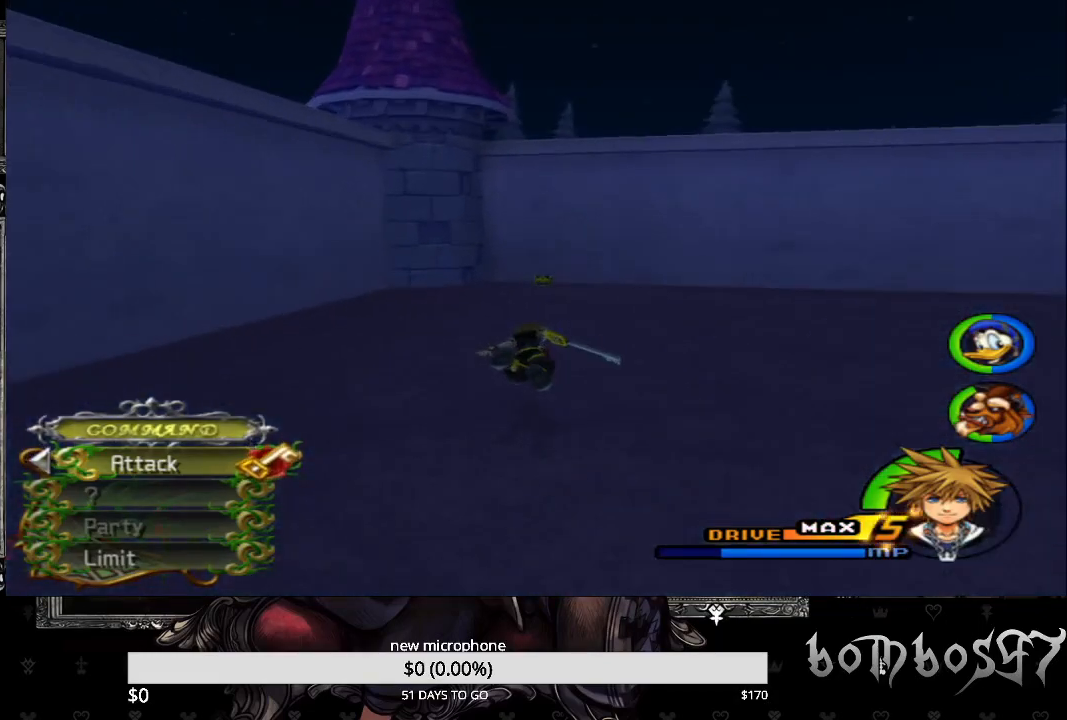
{"buttons": ["SQUARE"], "left_stick": "up", "right_stick": "center", "events": []}
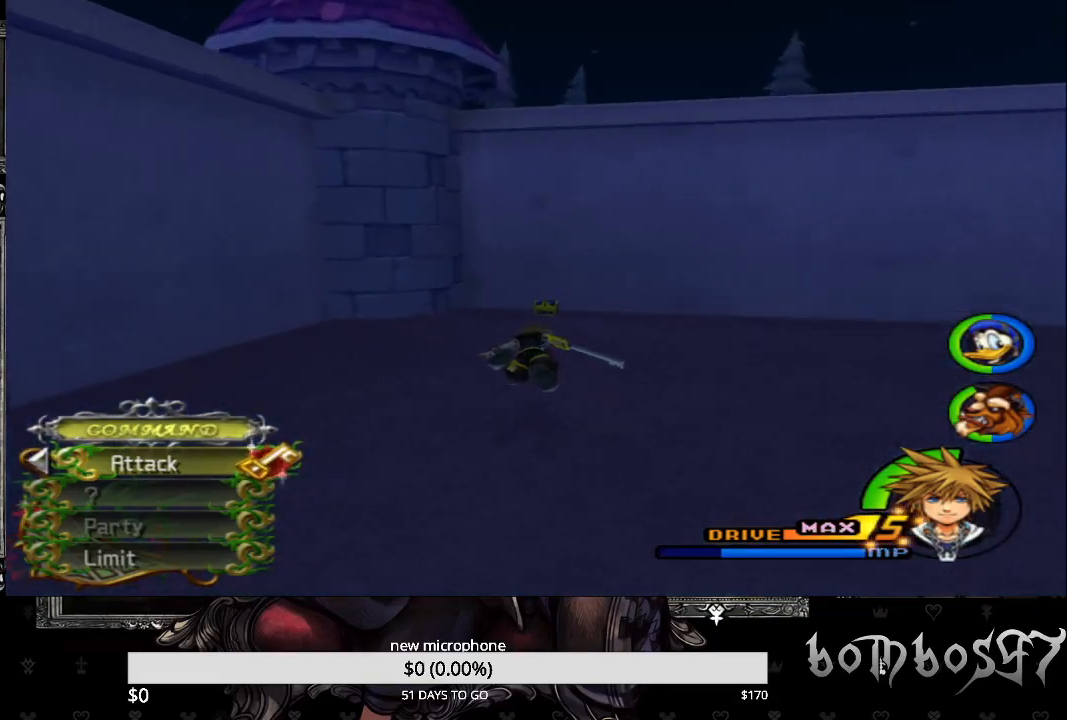
{"buttons": [], "left_stick": "up", "right_stick": "center", "events": [[467, "SQUARE", "up"]]}
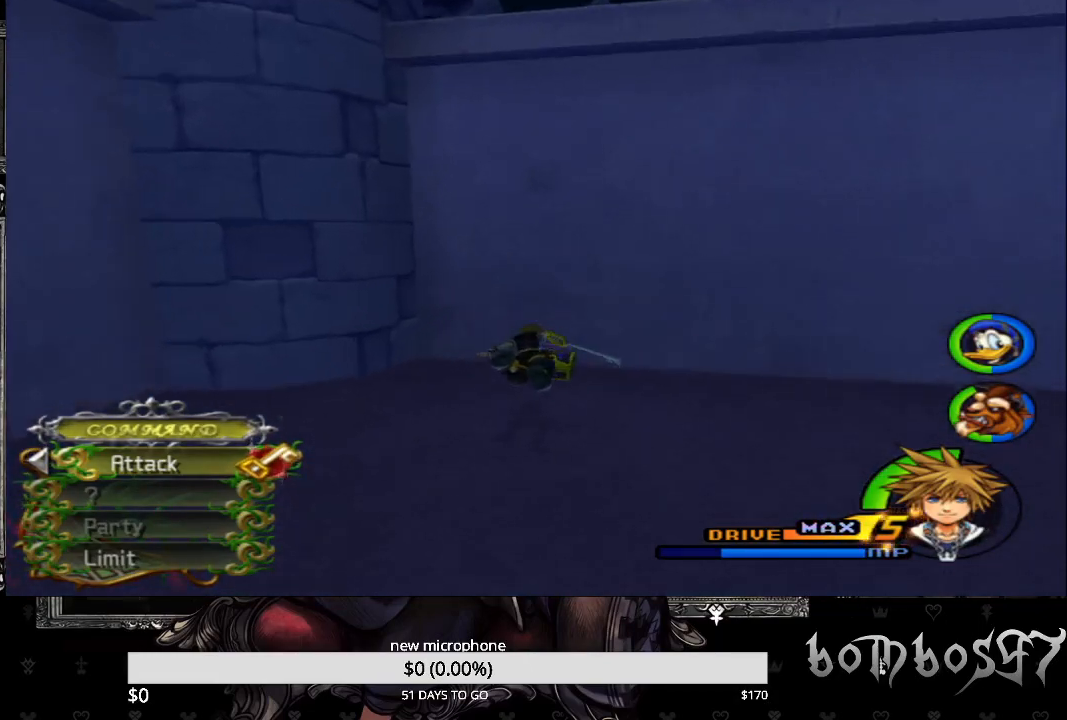
{"buttons": ["TRIANGLE"], "left_stick": "up", "right_stick": "center", "events": [[133, "TRIANGLE", "down"], [267, "TRIANGLE", "up"], [333, "TRIANGLE", "down"], [433, "TRIANGLE", "up"], [500, "TRIANGLE", "down"]]}
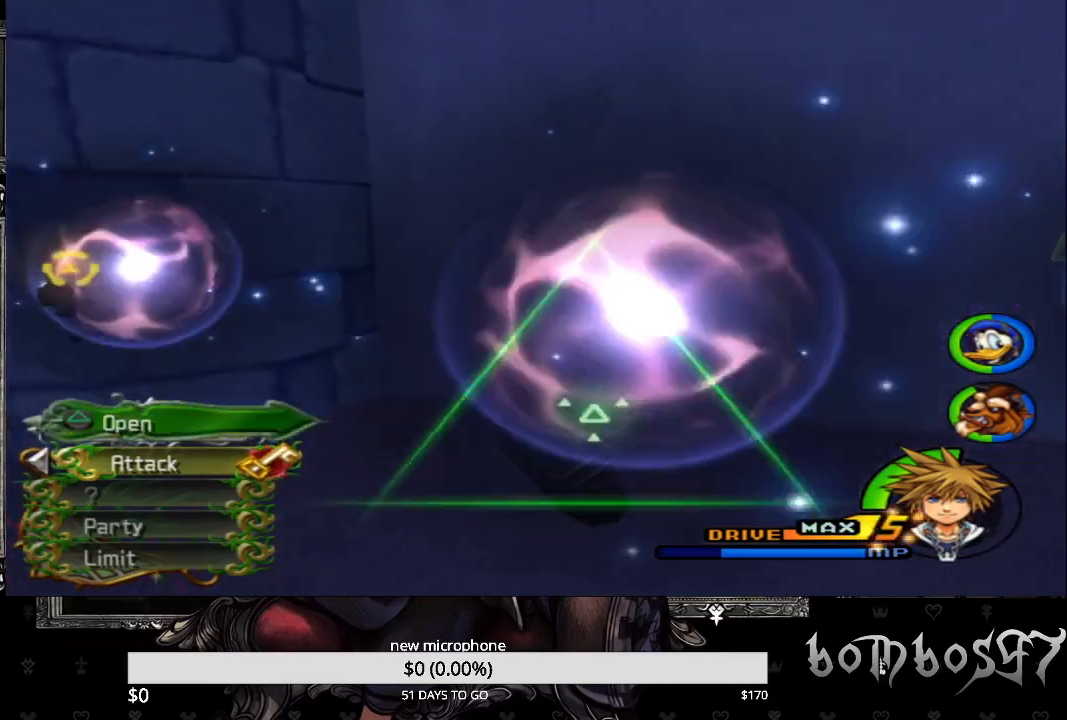
{"buttons": [], "left_stick": "right", "right_stick": "down-right", "events": [[100, "TRIANGLE", "up"], [200, "TRIANGLE", "down"], [267, "TRIANGLE", "up"], [433, "left_stick", "right"], [500, "right_stick", "down-right"]]}
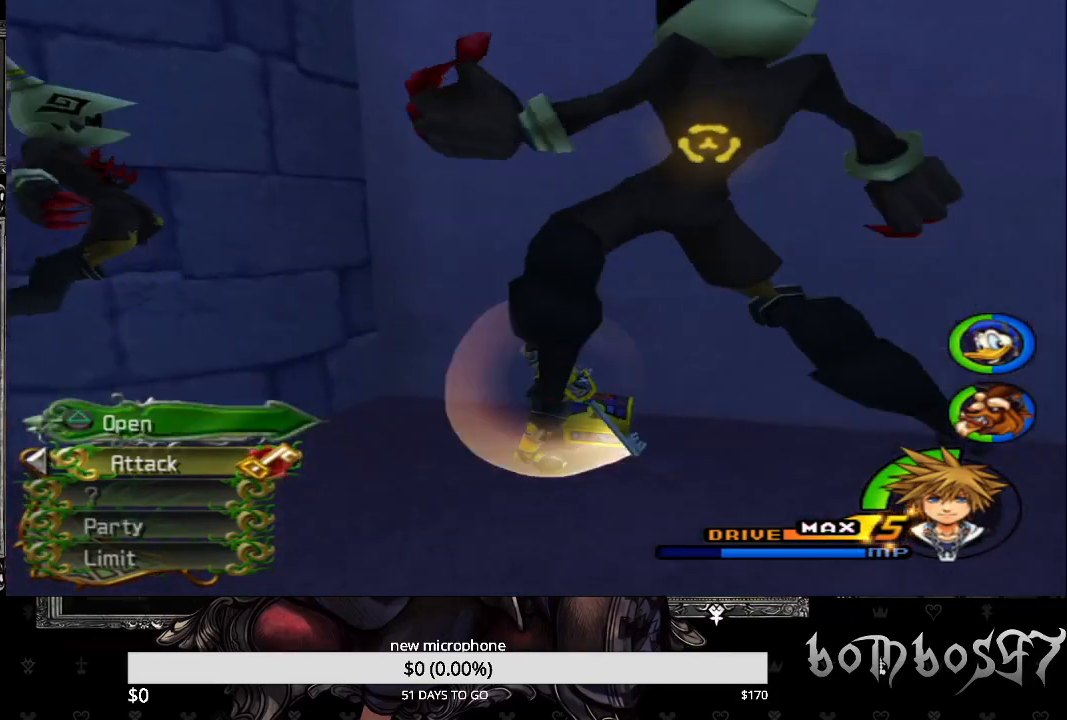
{"buttons": [], "left_stick": "right", "right_stick": "down-right", "events": []}
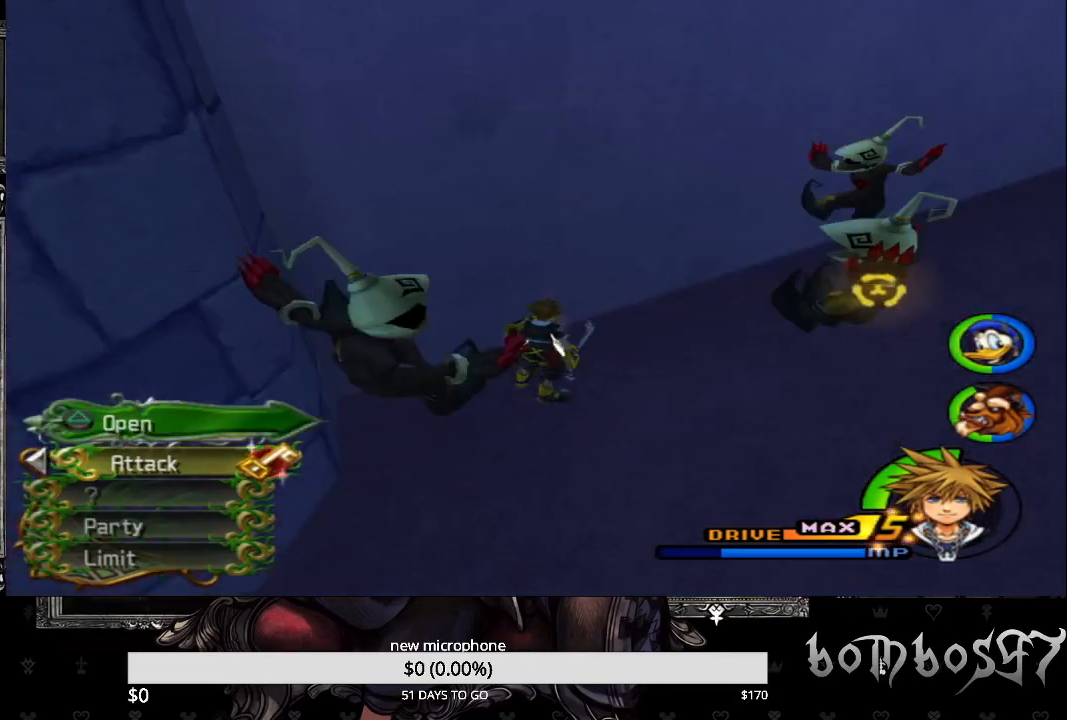
{"buttons": [], "left_stick": "right", "right_stick": "center", "events": [[400, "right_stick", "center"]]}
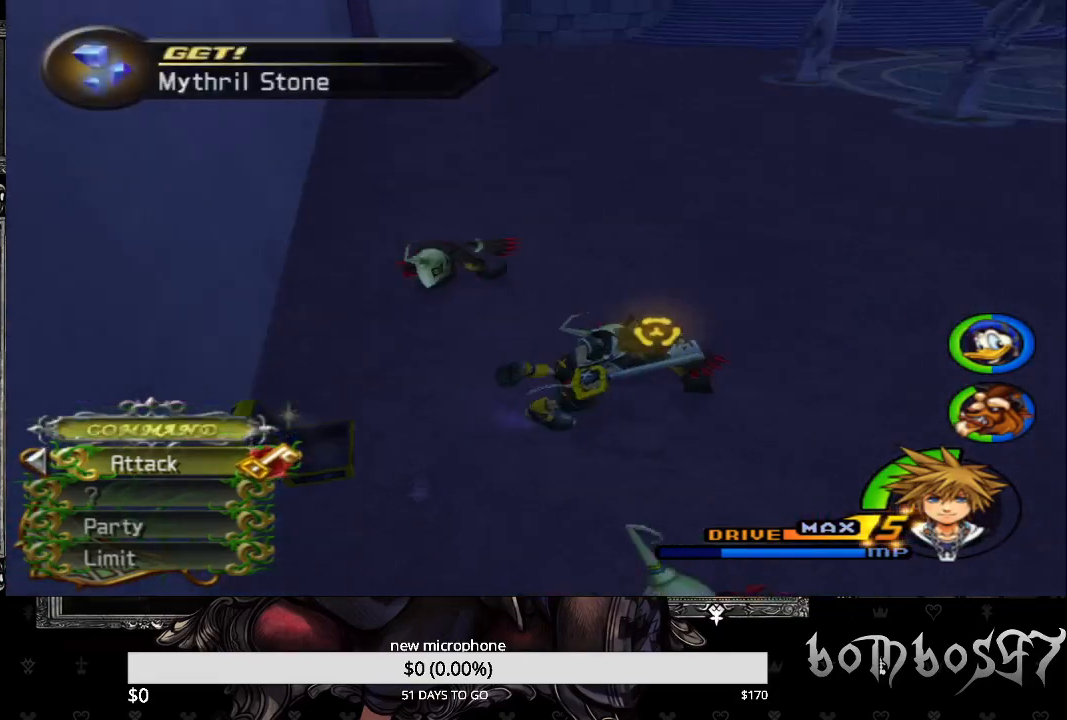
{"buttons": [], "left_stick": "up-right", "right_stick": "center", "events": [[33, "CIRCLE", "down"], [367, "left_stick", "up-right"], [467, "CIRCLE", "up"]]}
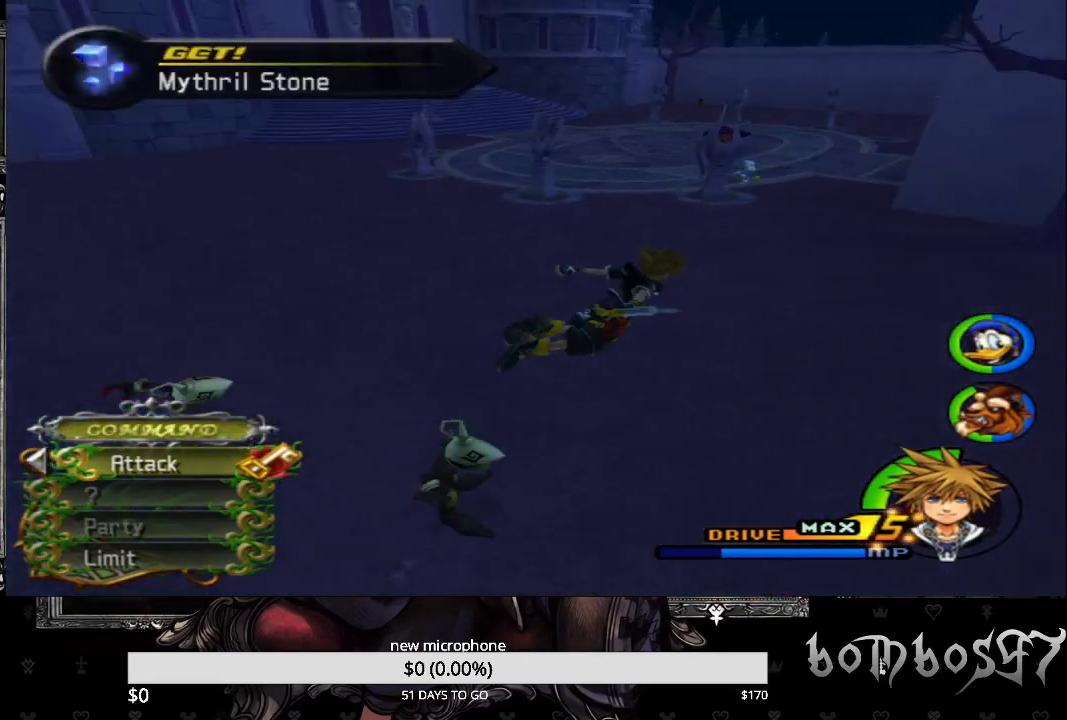
{"buttons": ["SQUARE"], "left_stick": "up", "right_stick": "center", "events": [[67, "SQUARE", "down"], [400, "left_stick", "up"]]}
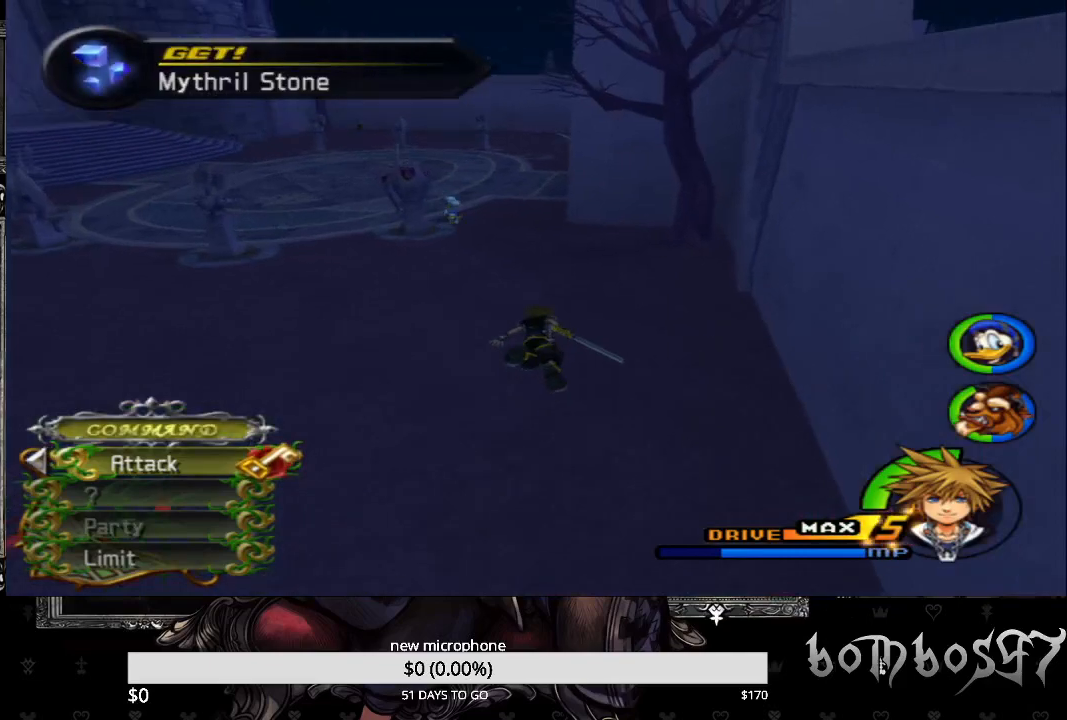
{"buttons": ["SQUARE"], "left_stick": "up", "right_stick": "center", "events": []}
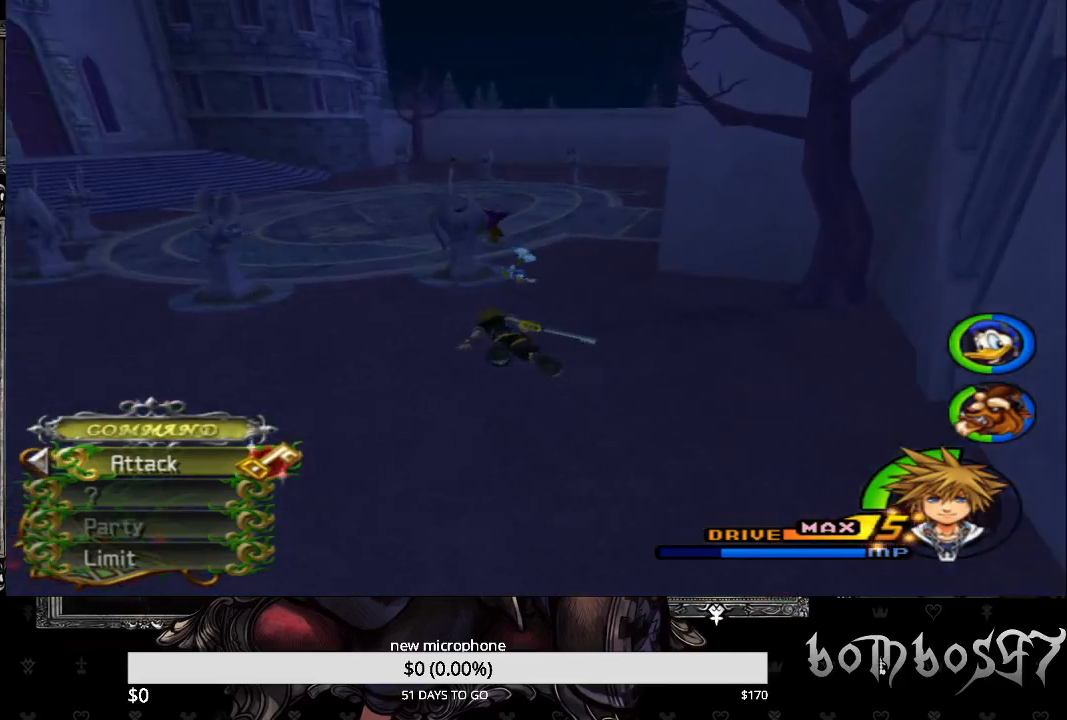
{"buttons": ["SQUARE"], "left_stick": "up", "right_stick": "center", "events": []}
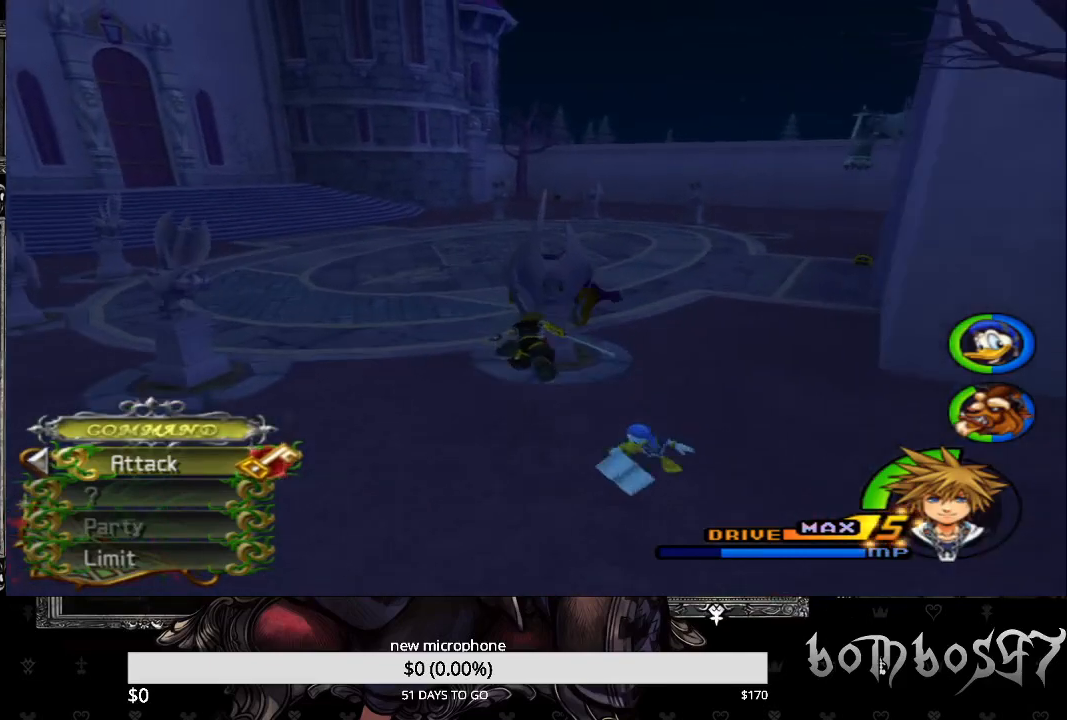
{"buttons": ["SQUARE"], "left_stick": "up", "right_stick": "center", "events": []}
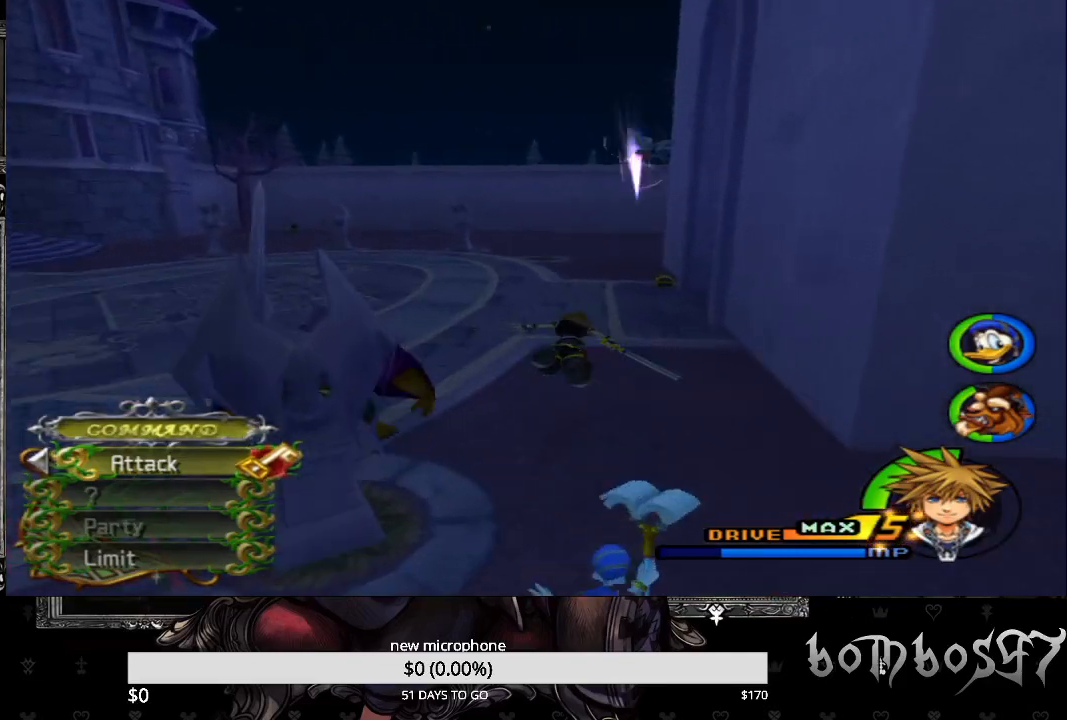
{"buttons": ["SQUARE"], "left_stick": "up", "right_stick": "center", "events": []}
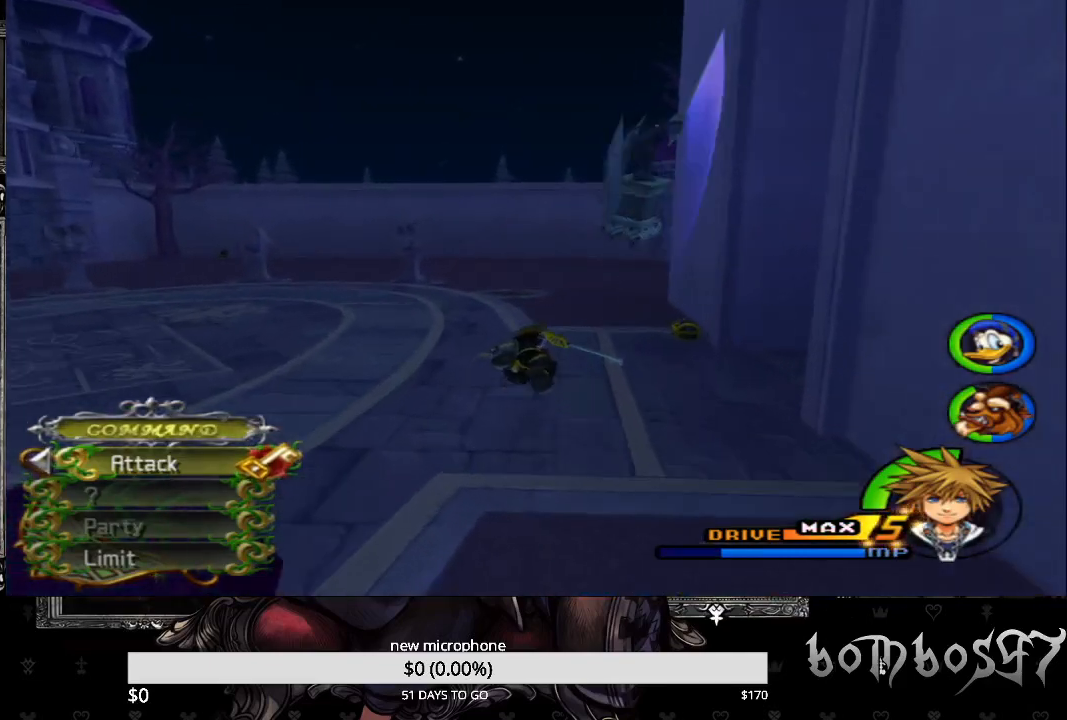
{"buttons": ["TRIANGLE"], "left_stick": "up", "right_stick": "center", "events": [[167, "SQUARE", "up"], [500, "TRIANGLE", "down"]]}
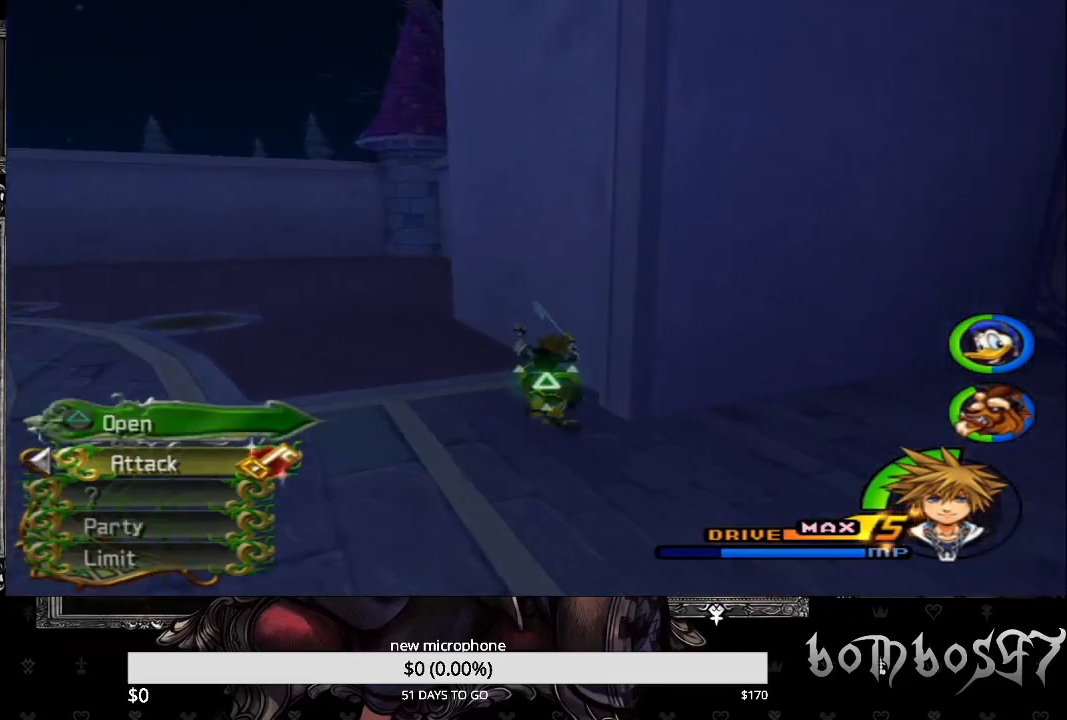
{"buttons": [], "left_stick": "center", "right_stick": "center", "events": [[100, "TRIANGLE", "up"], [200, "TRIANGLE", "down"], [300, "TRIANGLE", "up"], [400, "TRIANGLE", "down"], [467, "TRIANGLE", "up"], [467, "left_stick", "center"]]}
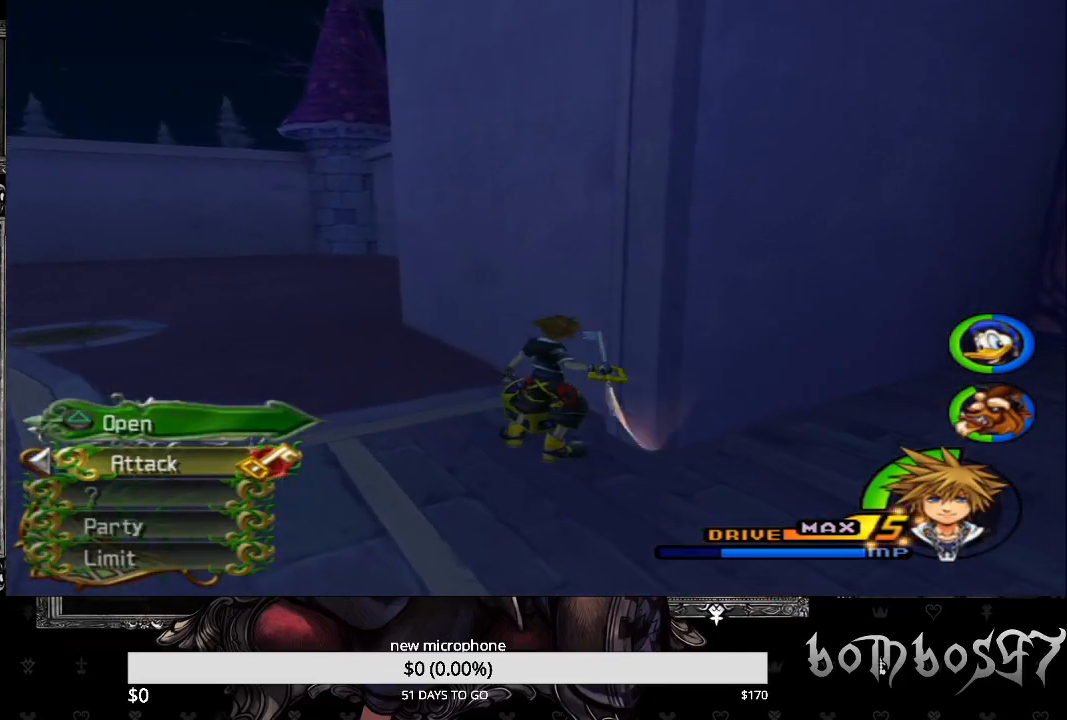
{"buttons": [], "left_stick": "down-right", "right_stick": "down-right", "events": [[67, "left_stick", "down-right"], [167, "right_stick", "down-right"]]}
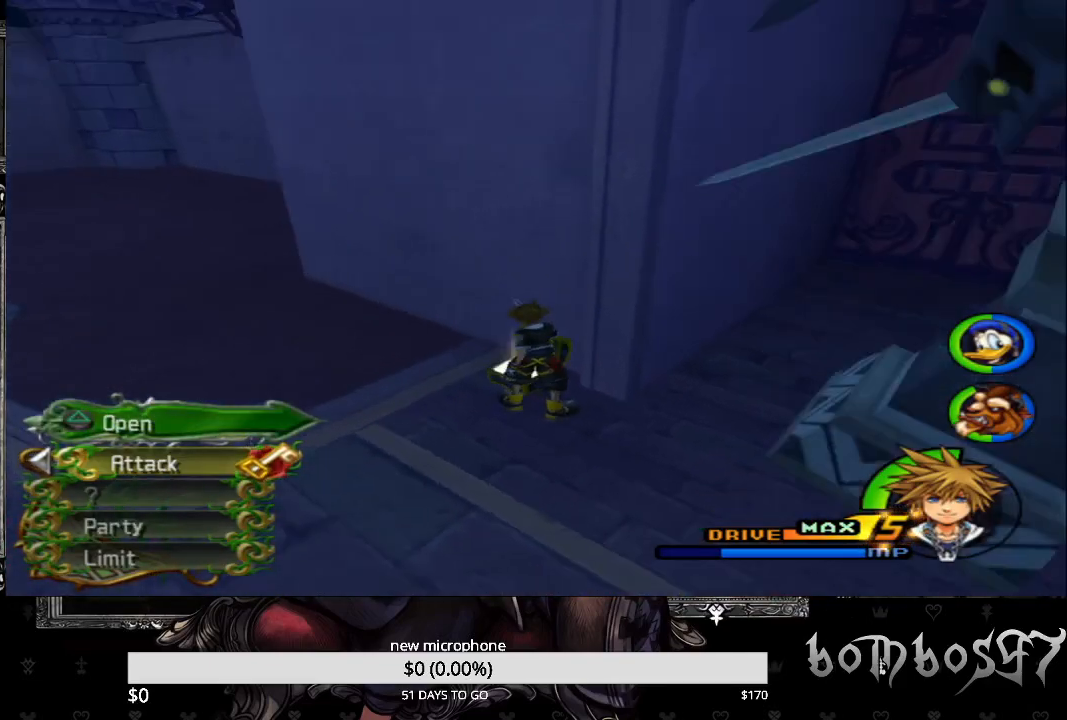
{"buttons": [], "left_stick": "down-right", "right_stick": "right", "events": [[500, "right_stick", "right"]]}
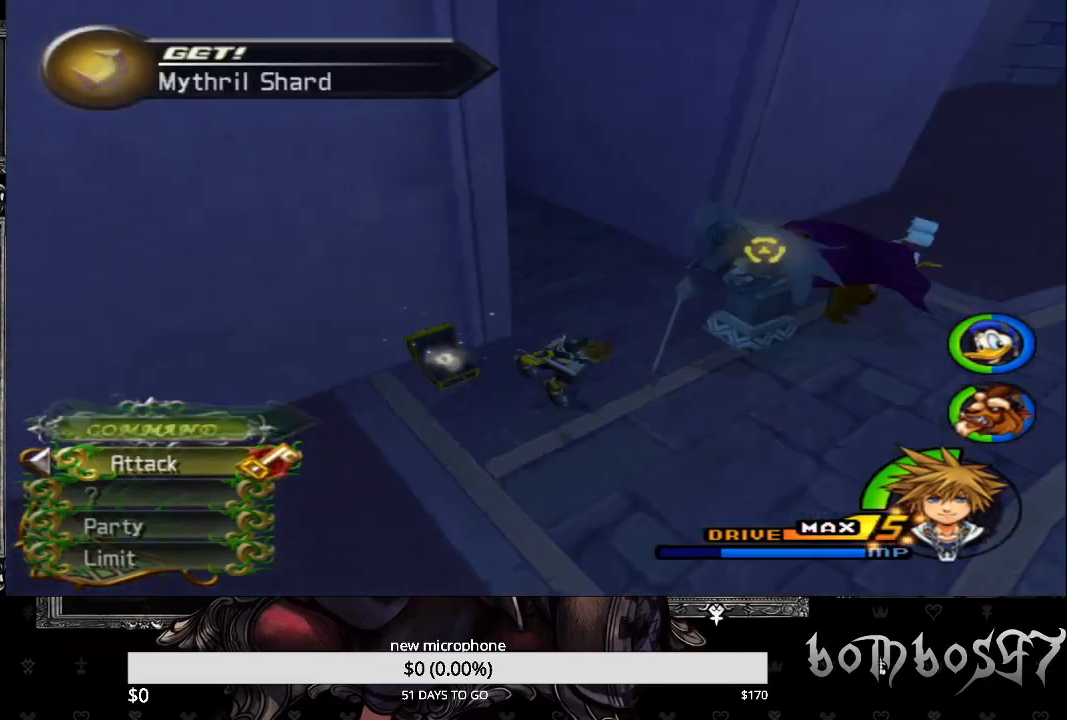
{"buttons": ["CIRCLE"], "left_stick": "right", "right_stick": "center", "events": [[100, "left_stick", "up-right"], [100, "right_stick", "center"], [267, "CIRCLE", "down"], [433, "left_stick", "right"]]}
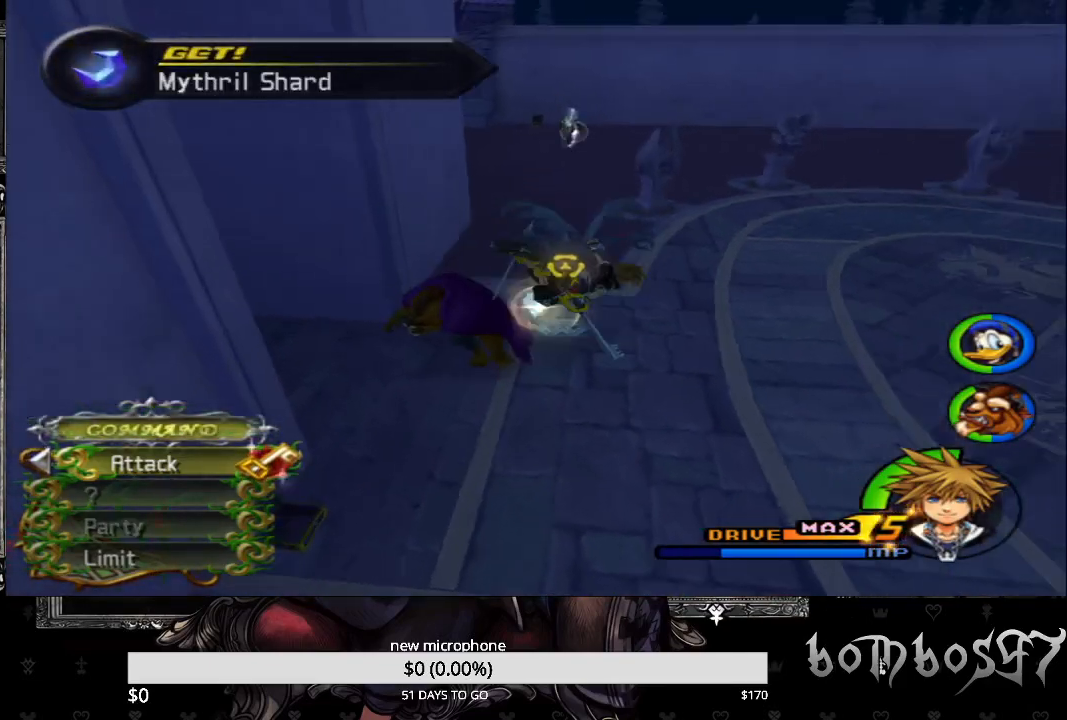
{"buttons": ["SQUARE"], "left_stick": "right", "right_stick": "center", "events": [[233, "CIRCLE", "up"], [400, "SQUARE", "down"]]}
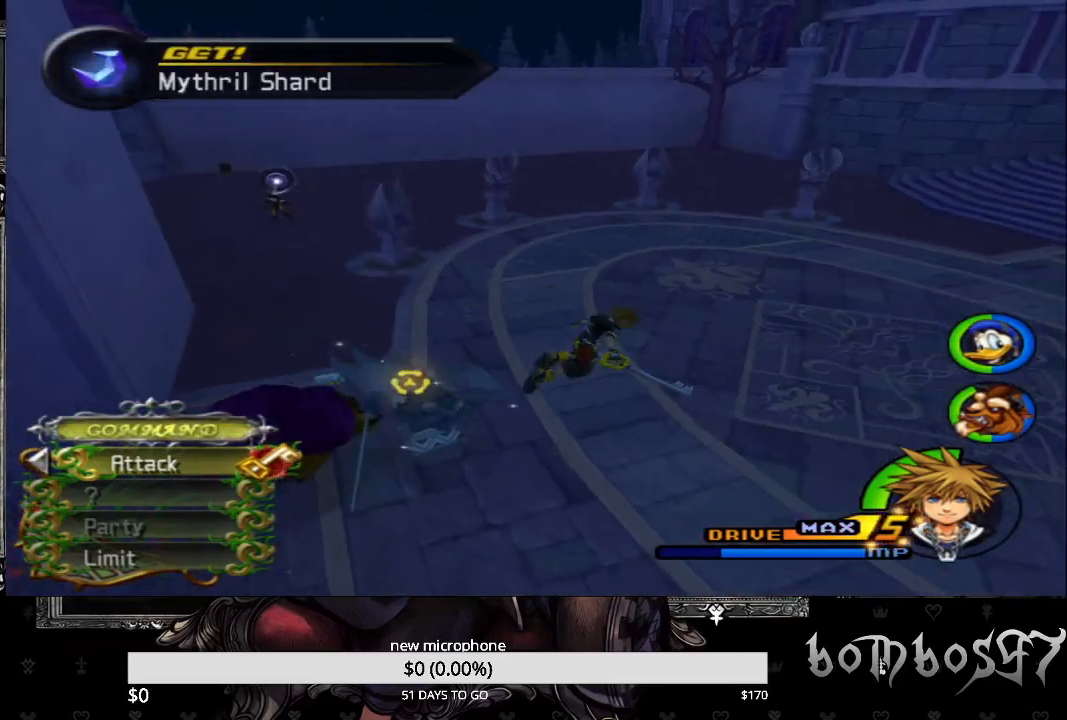
{"buttons": ["SQUARE"], "left_stick": "up-right", "right_stick": "center", "events": [[33, "left_stick", "up-right"]]}
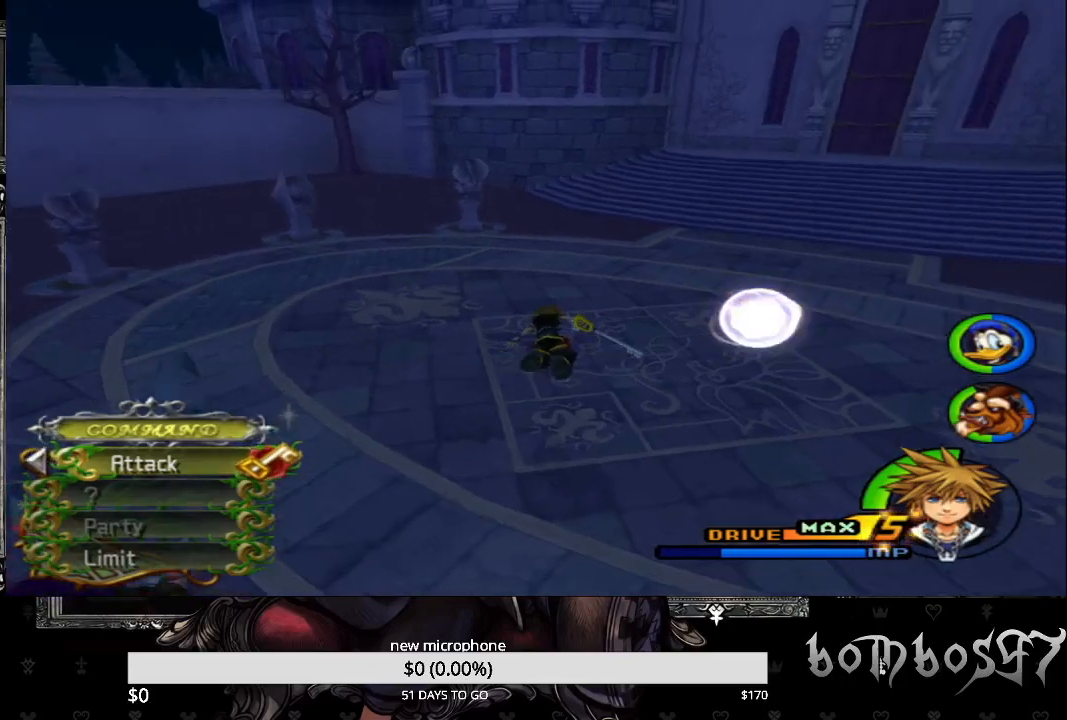
{"buttons": ["SQUARE"], "left_stick": "up-right", "right_stick": "center", "events": []}
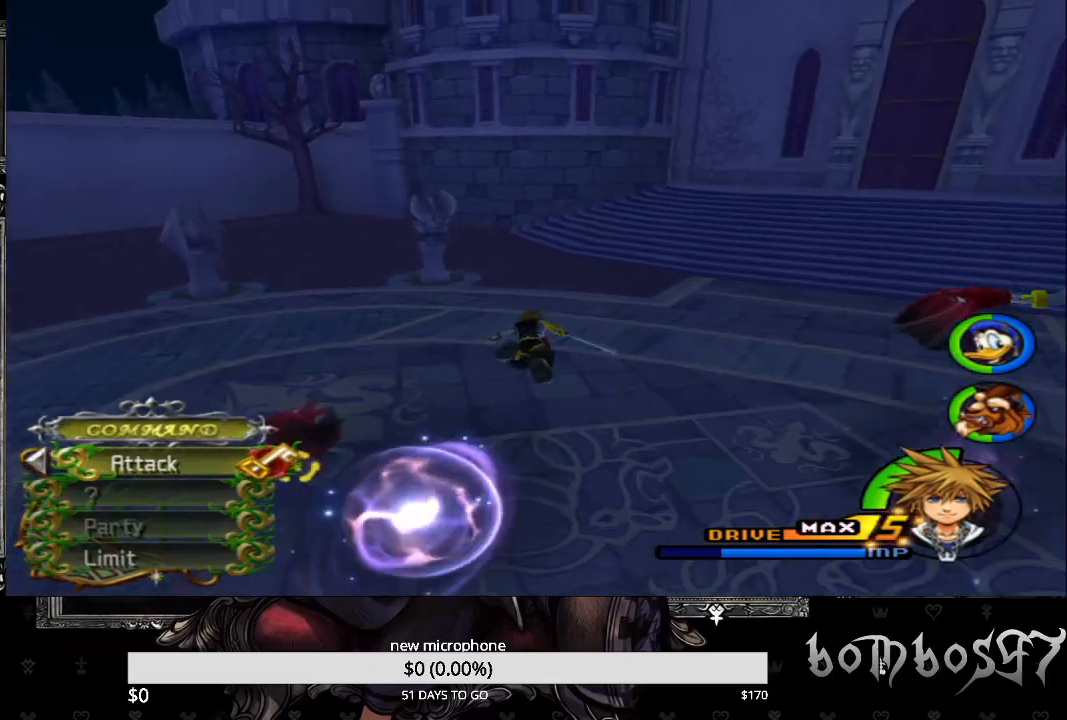
{"buttons": ["SQUARE"], "left_stick": "up-right", "right_stick": "center", "events": []}
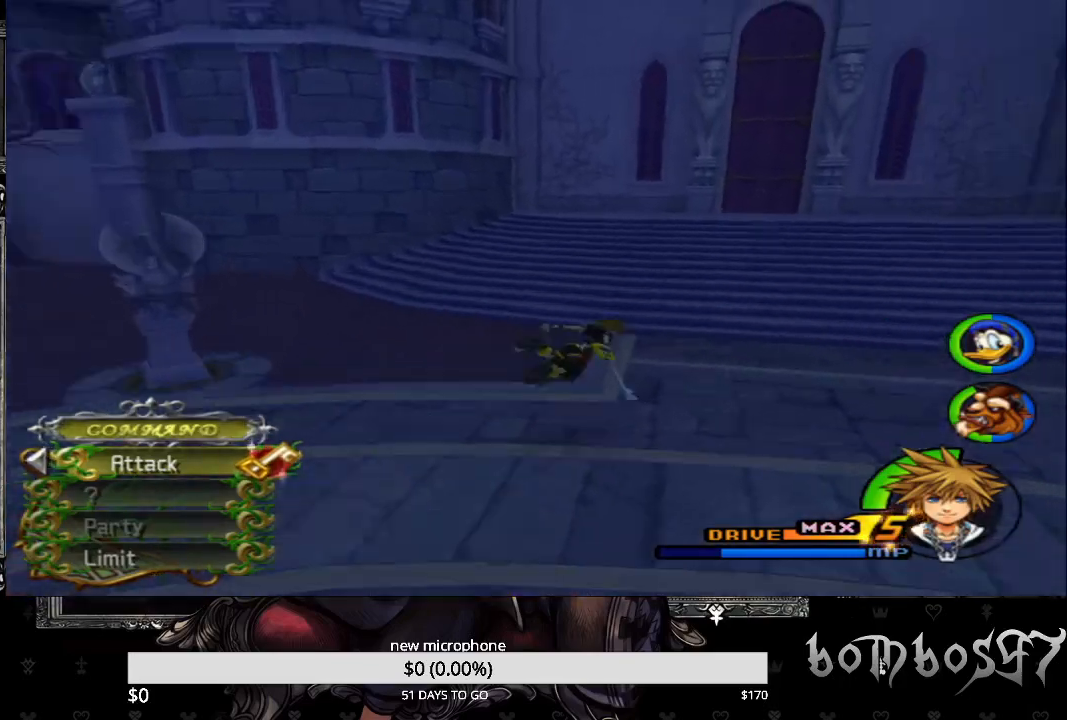
{"buttons": ["SQUARE"], "left_stick": "up-right", "right_stick": "center", "events": []}
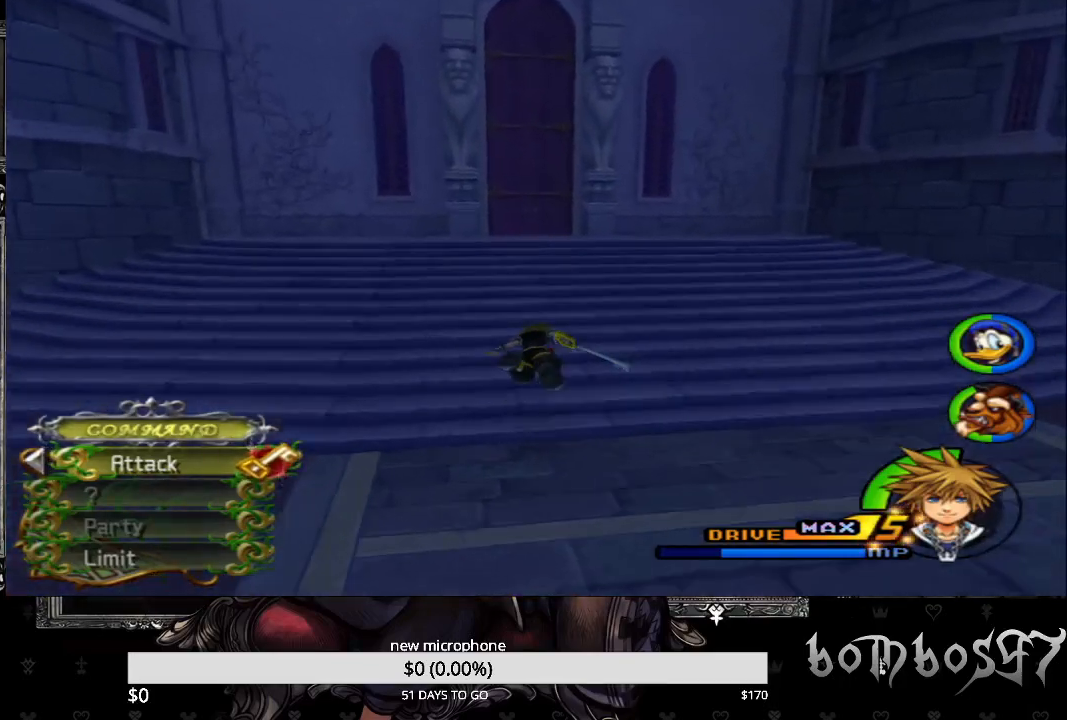
{"buttons": ["SQUARE"], "left_stick": "up", "right_stick": "center", "events": [[100, "left_stick", "up"], [267, "SQUARE", "up"], [367, "SQUARE", "down"]]}
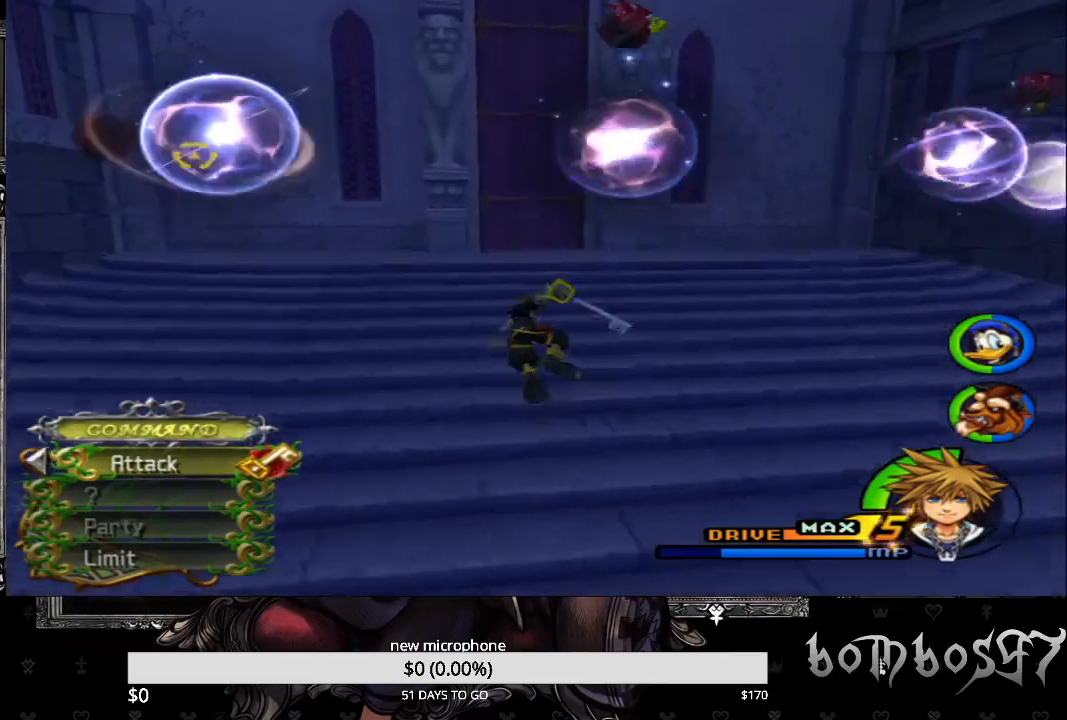
{"buttons": ["SQUARE"], "left_stick": "up", "right_stick": "center", "events": []}
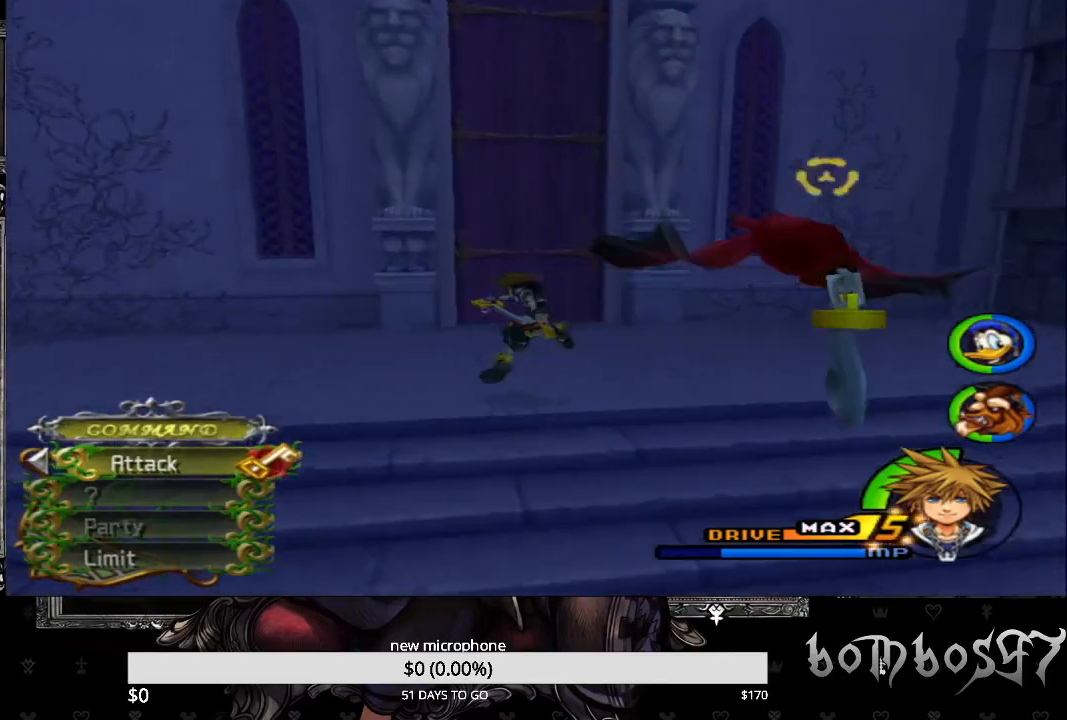
{"buttons": [], "left_stick": "up", "right_stick": "center", "events": [[100, "SQUARE", "up"], [300, "SQUARE", "down"], [467, "SQUARE", "up"]]}